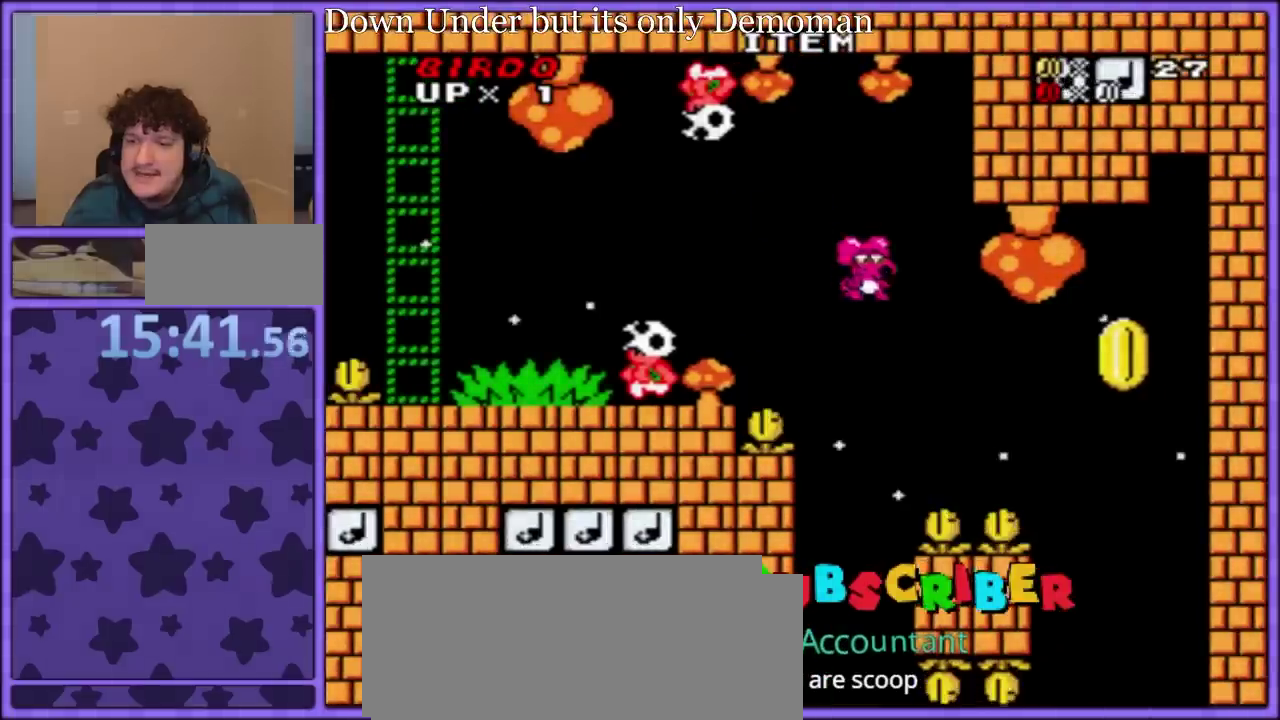
Gameplay with a controller (Nintendo layout); each line is a JSON object with the inputs held at the frame after it. "events" lists button and stick changes between this image and that frame as [ms after this image, input, new state], when the widget could be followed in between. Not read: L3 R3.
{"buttons": ["Y", "DPAD_LEFT"], "events": []}
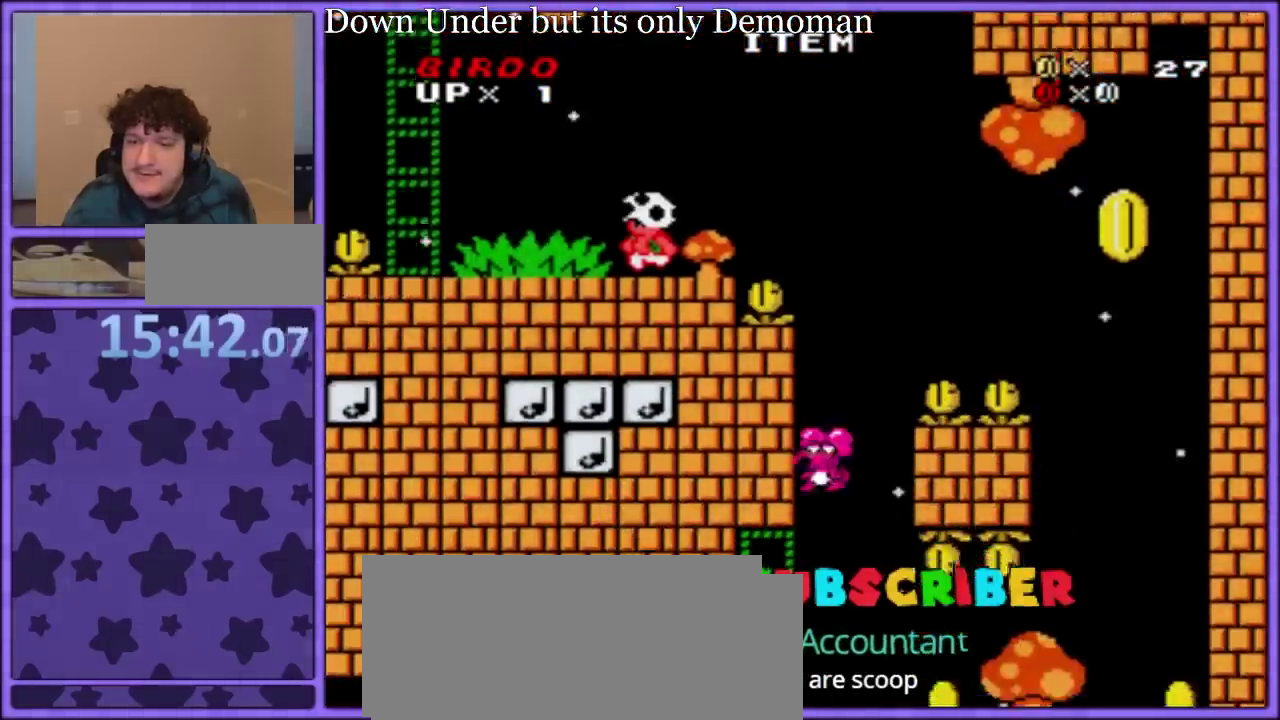
{"buttons": ["Y"], "events": [[133, "DPAD_LEFT", "up"], [283, "DPAD_RIGHT", "down"], [383, "DPAD_RIGHT", "up"]]}
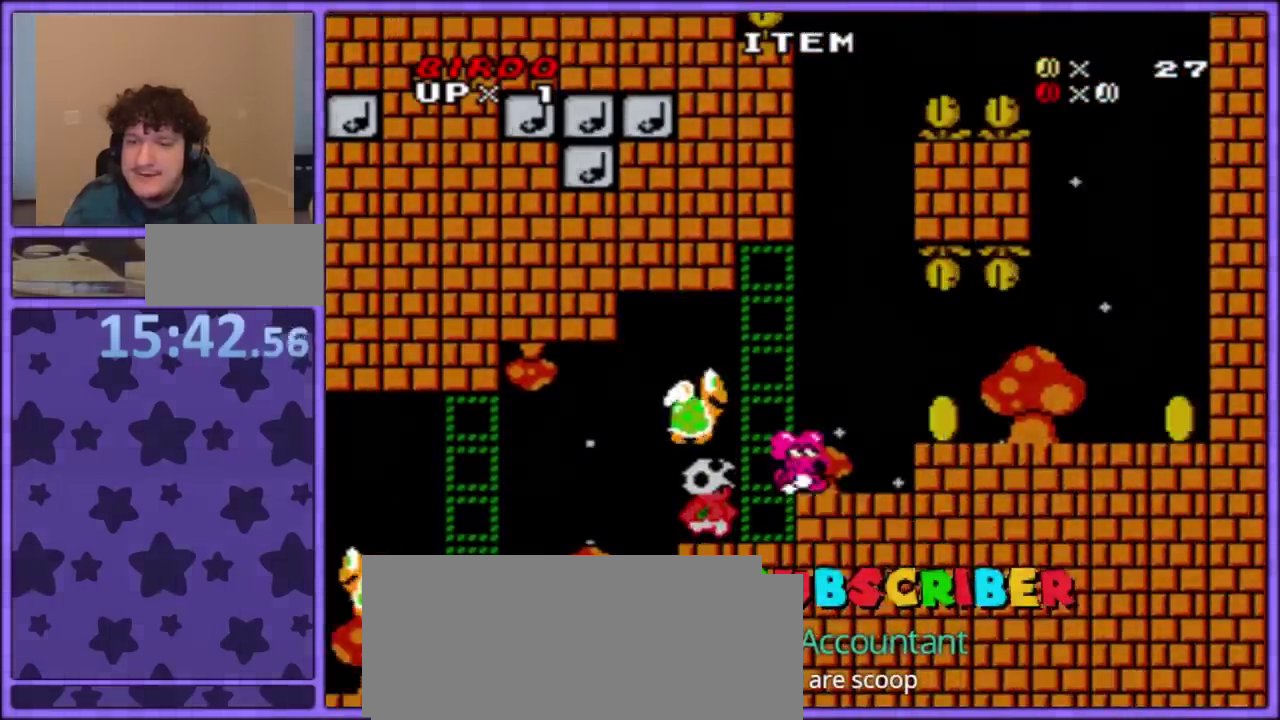
{"buttons": ["Y", "DPAD_LEFT"], "events": [[417, "DPAD_LEFT", "down"]]}
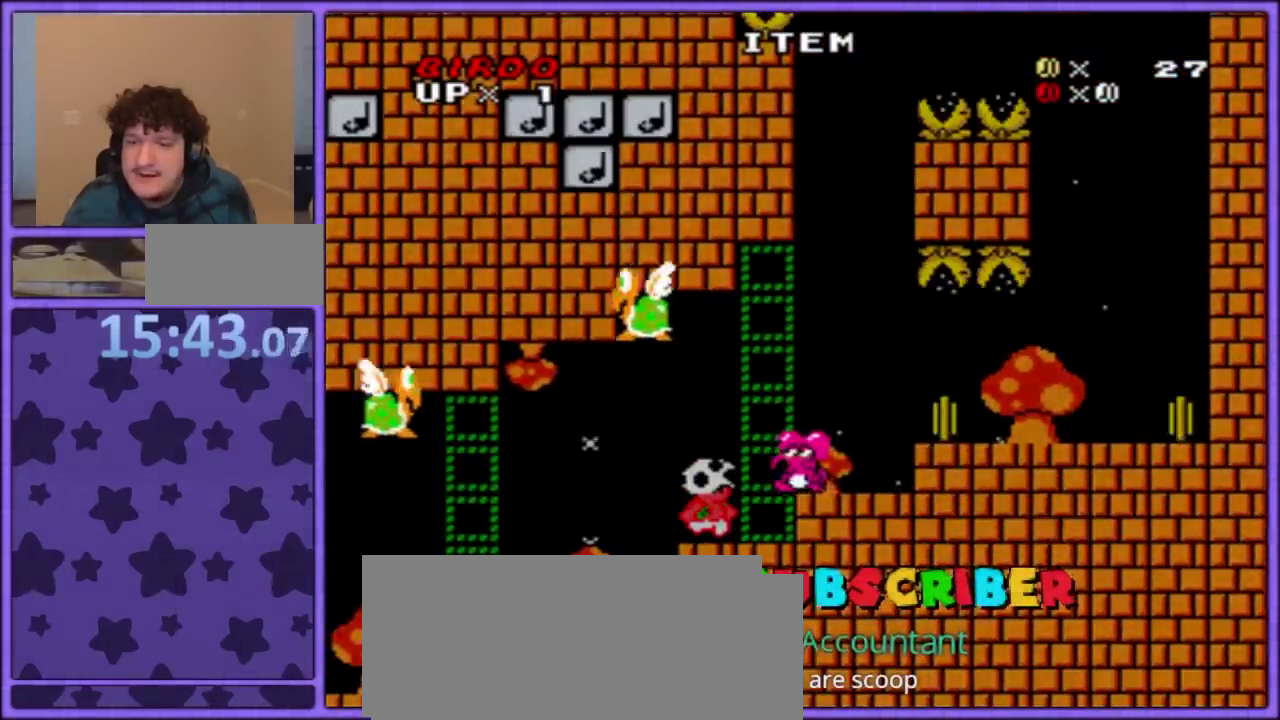
{"buttons": ["B", "Y", "DPAD_LEFT"], "events": [[50, "DPAD_LEFT", "up"], [117, "DPAD_RIGHT", "down"], [200, "DPAD_RIGHT", "up"], [333, "DPAD_RIGHT", "down"], [367, "B", "down"], [383, "DPAD_RIGHT", "up"], [483, "DPAD_LEFT", "down"]]}
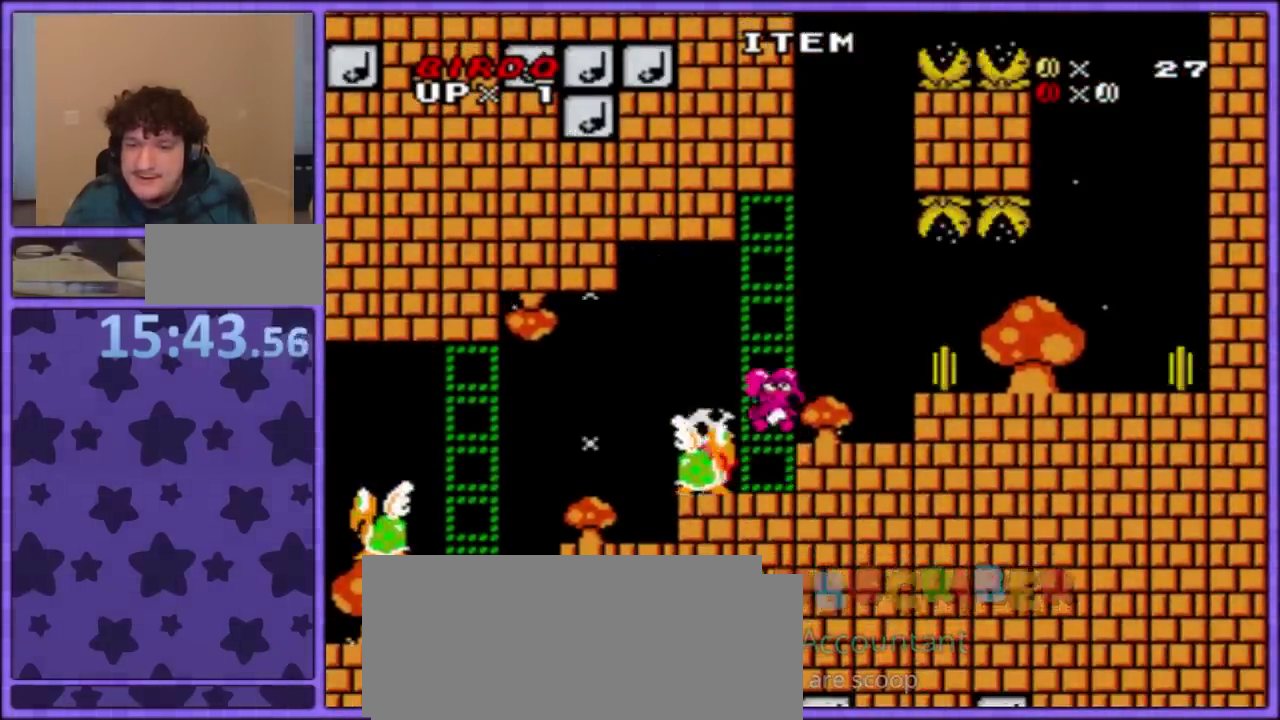
{"buttons": [], "events": [[233, "B", "up"], [267, "DPAD_LEFT", "up"], [350, "B", "down"], [417, "B", "up"], [417, "Y", "up"]]}
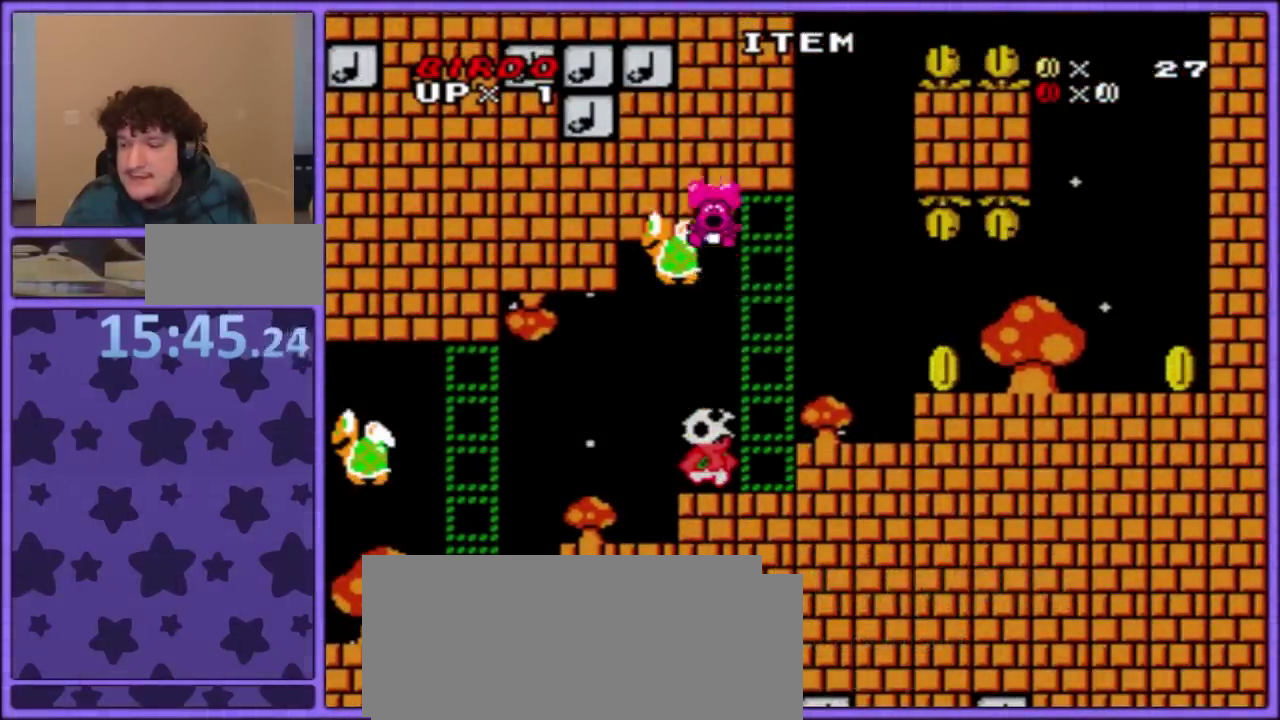
{"buttons": [], "events": []}
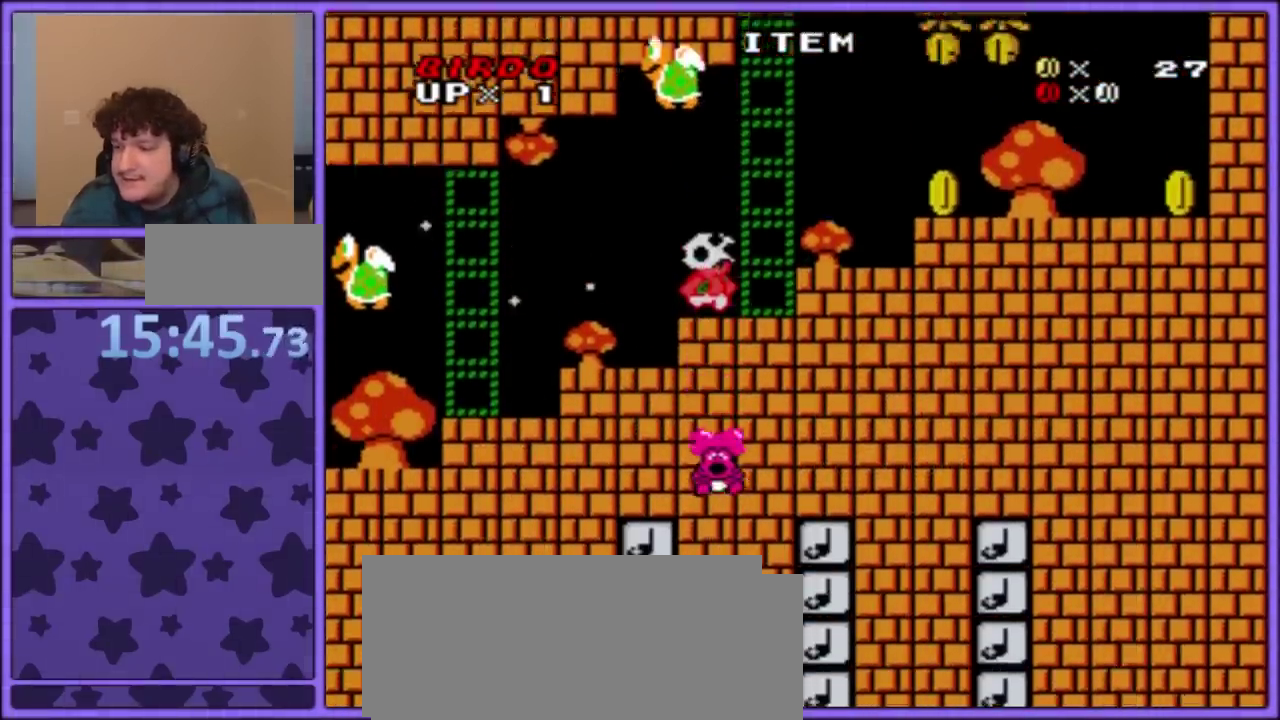
{"buttons": [], "events": []}